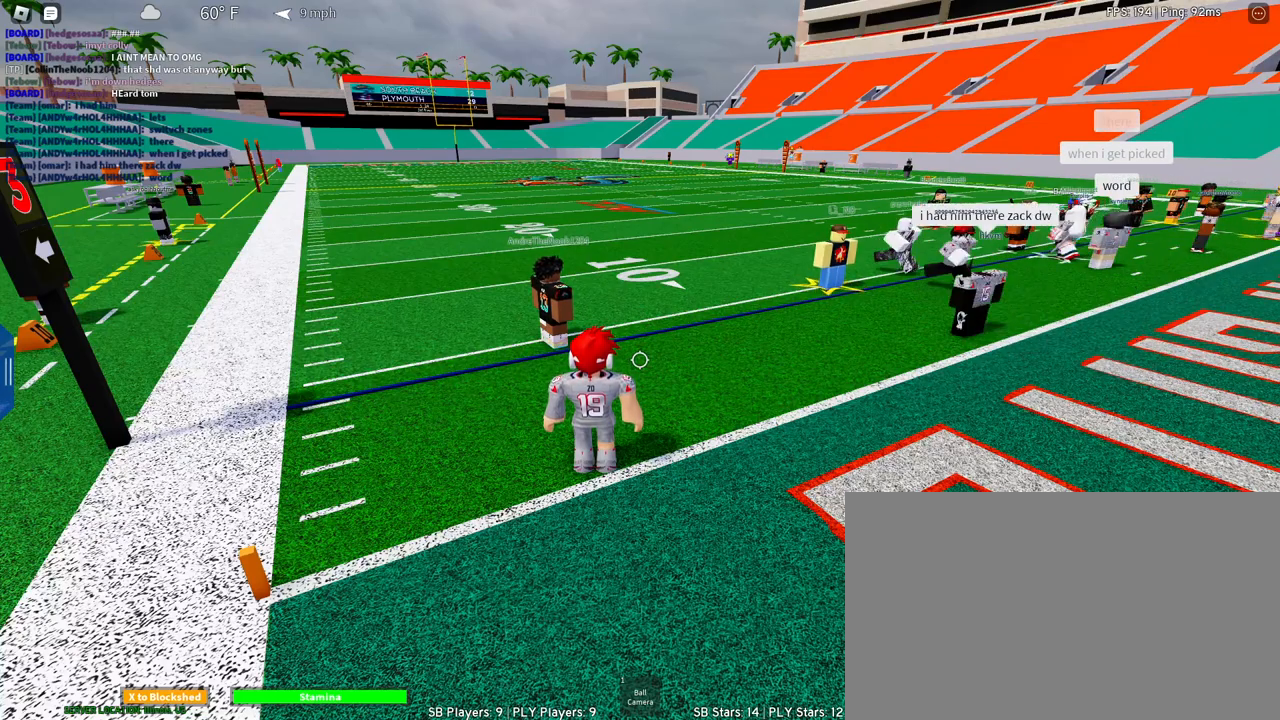
Gameplay with keyboard and mouse; each line is a JSON object with the keys and mouse buttons held at the frame after it. "events" lists presses ("down") and releases ("up") of "1", "2", "3", "4", "5", "a", "alt", "c", "caps_lock", "ctrl", "d", "e", "f", "g", "q", "r", "s", "shift", "space", "t", "tab", "v", "w", "x", "z", "mouse_left", "mouse_wheel" and "mouse_right" between this image and that frame as [ms after this image, input, new state], when the widget could be followed in between. "mouse_left", "mouse_wheel", "mouse_right" = the "left", "wheel", "right" buttons of the "mouse" list. No other keys are recorded. "wheel" means that the mouse wheel is clicked or scrolled. Not read: mouse_move.
{"keys": [], "mouse": [], "events": []}
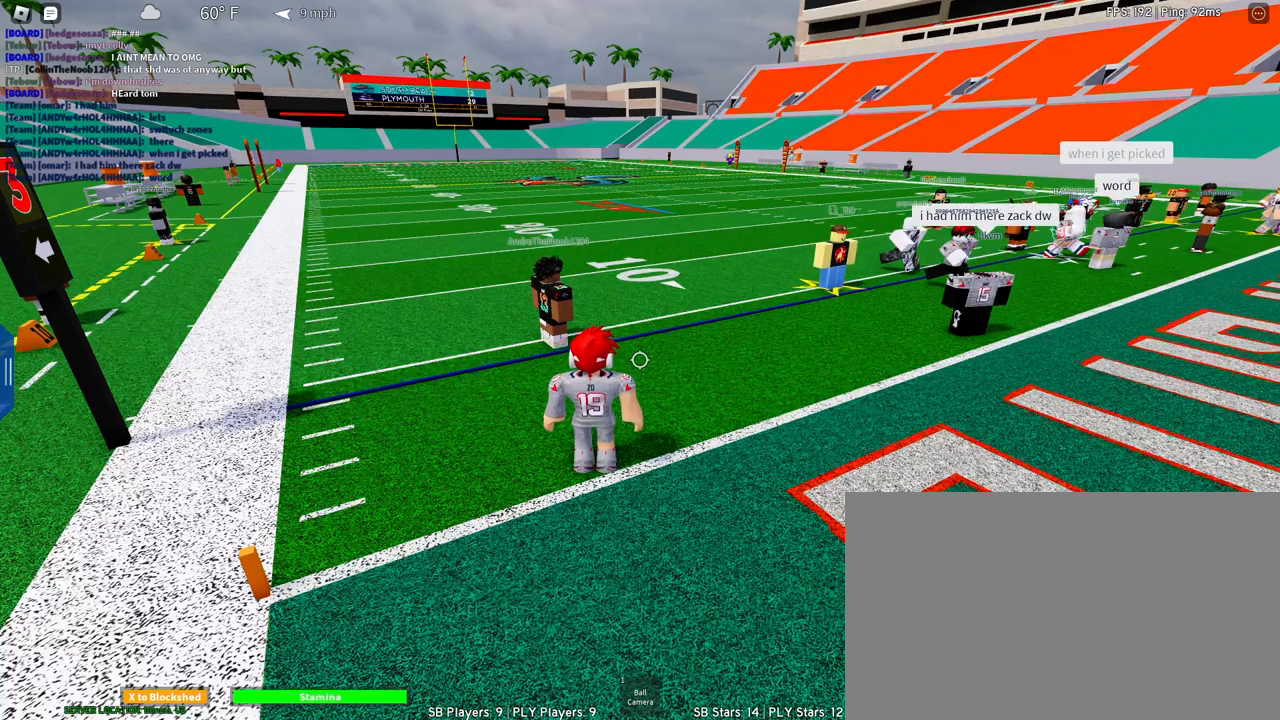
{"keys": [], "mouse": [], "events": []}
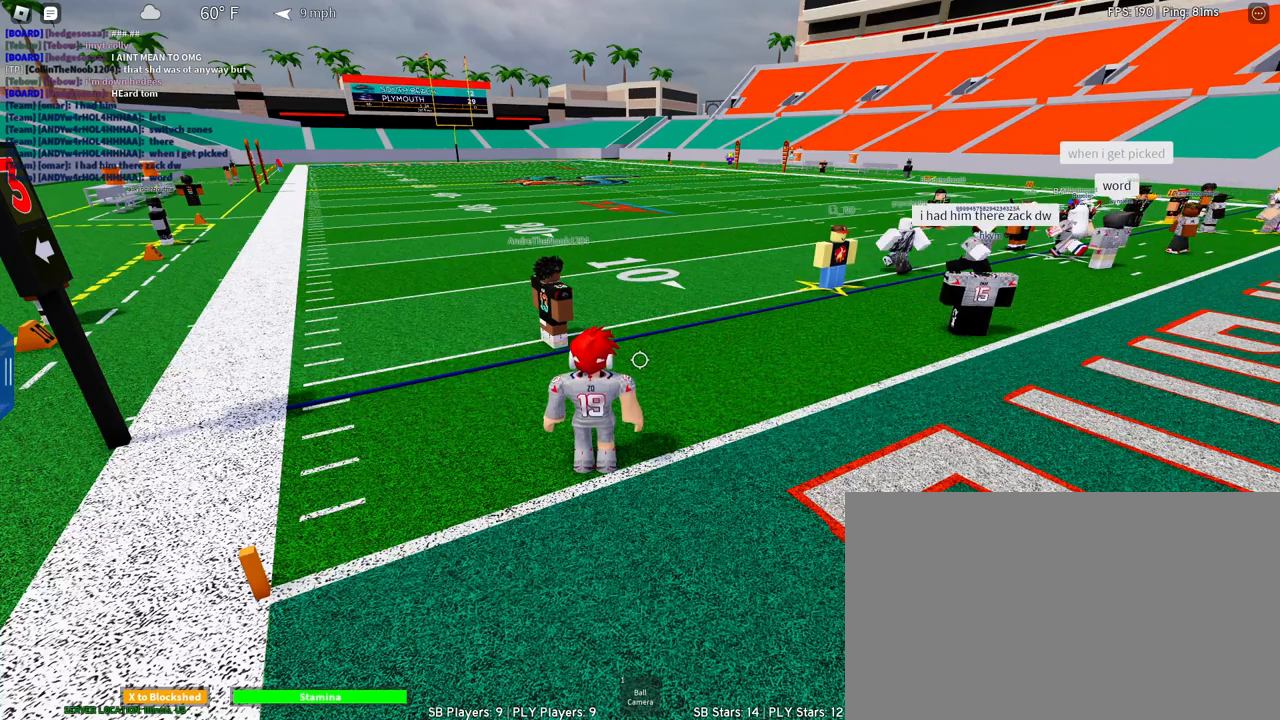
{"keys": [], "mouse": [], "events": []}
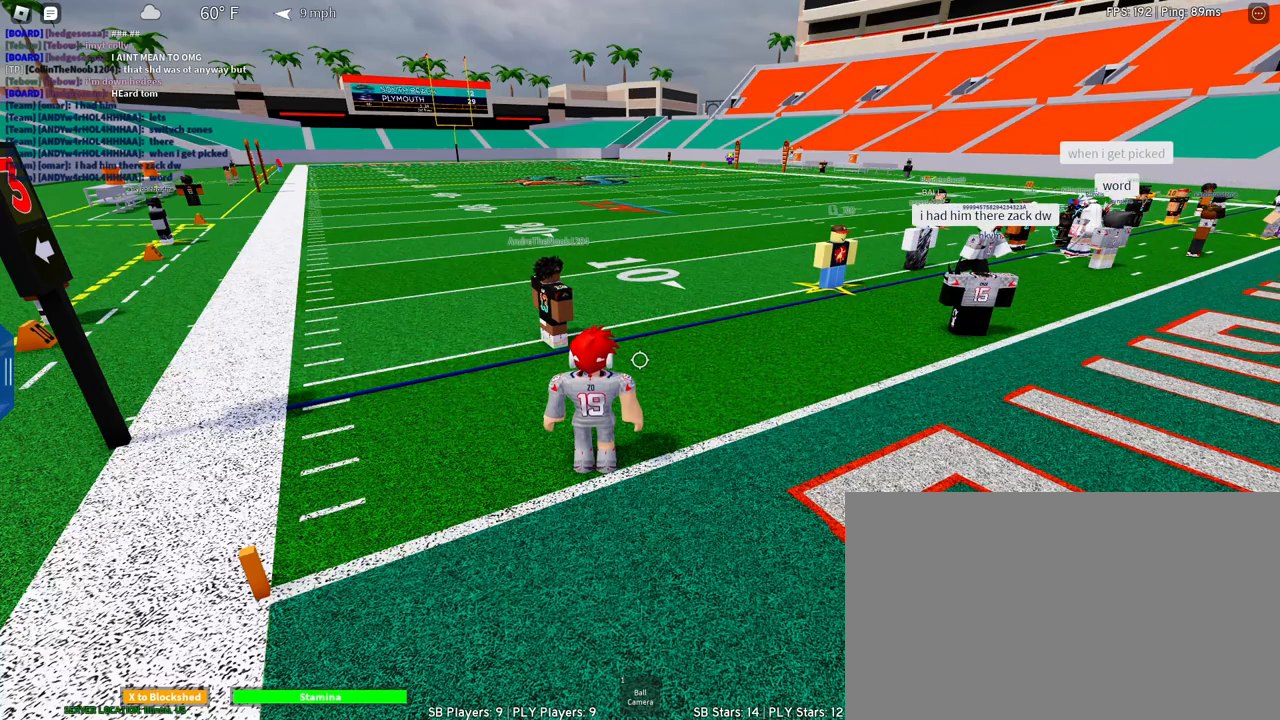
{"keys": [], "mouse": [], "events": []}
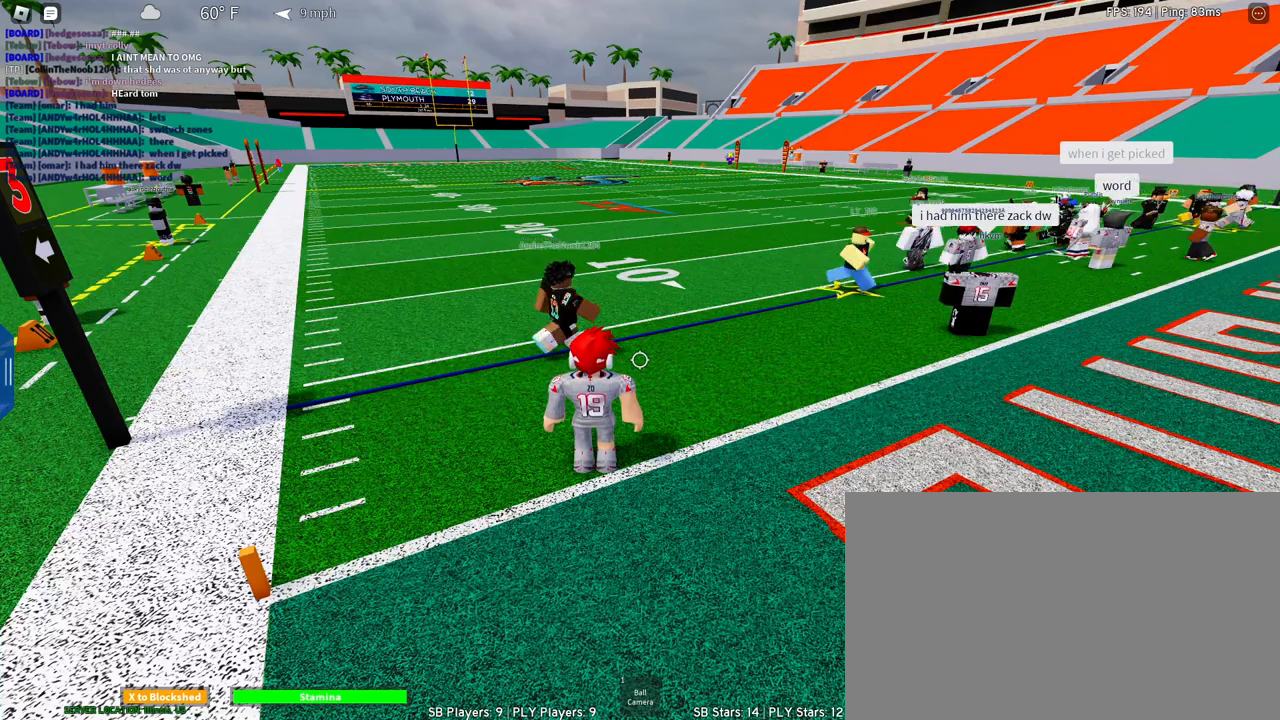
{"keys": ["s"], "mouse": [], "events": [[483, "s", "down"]]}
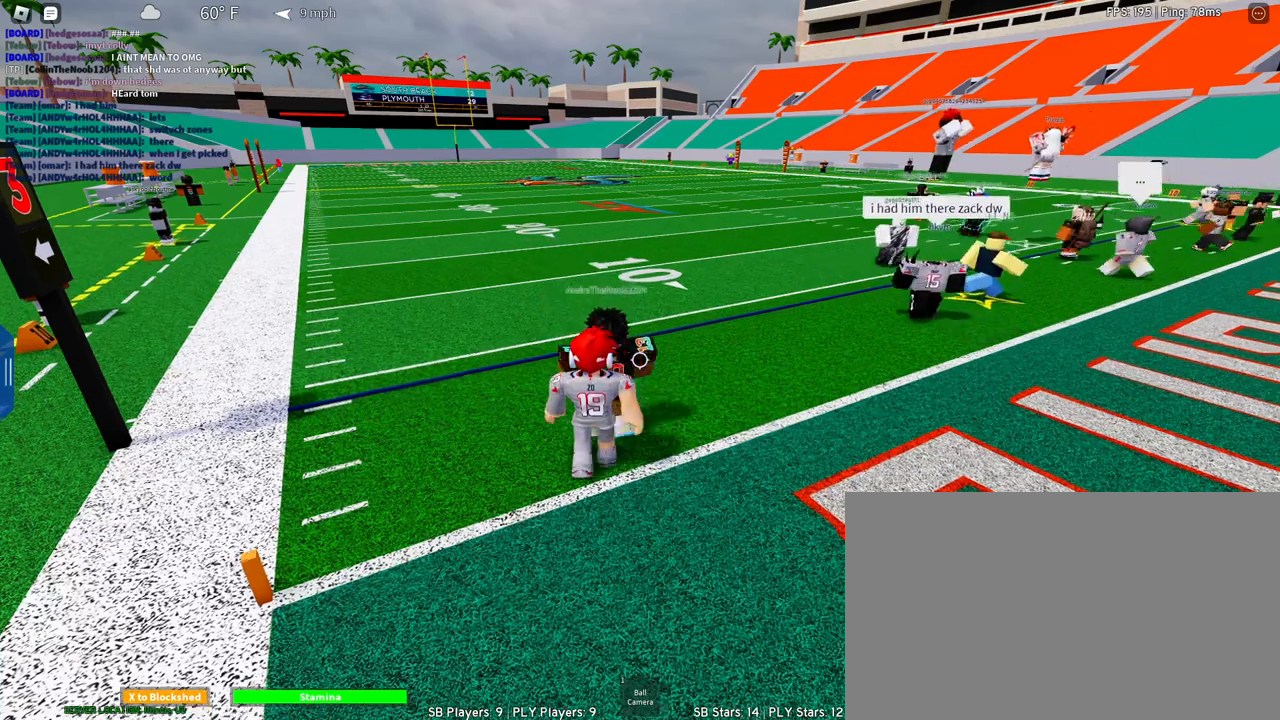
{"keys": ["d", "s"], "mouse": [], "events": [[33, "d", "down"], [217, "d", "up"], [317, "d", "down"], [367, "q", "down"], [500, "q", "up"]]}
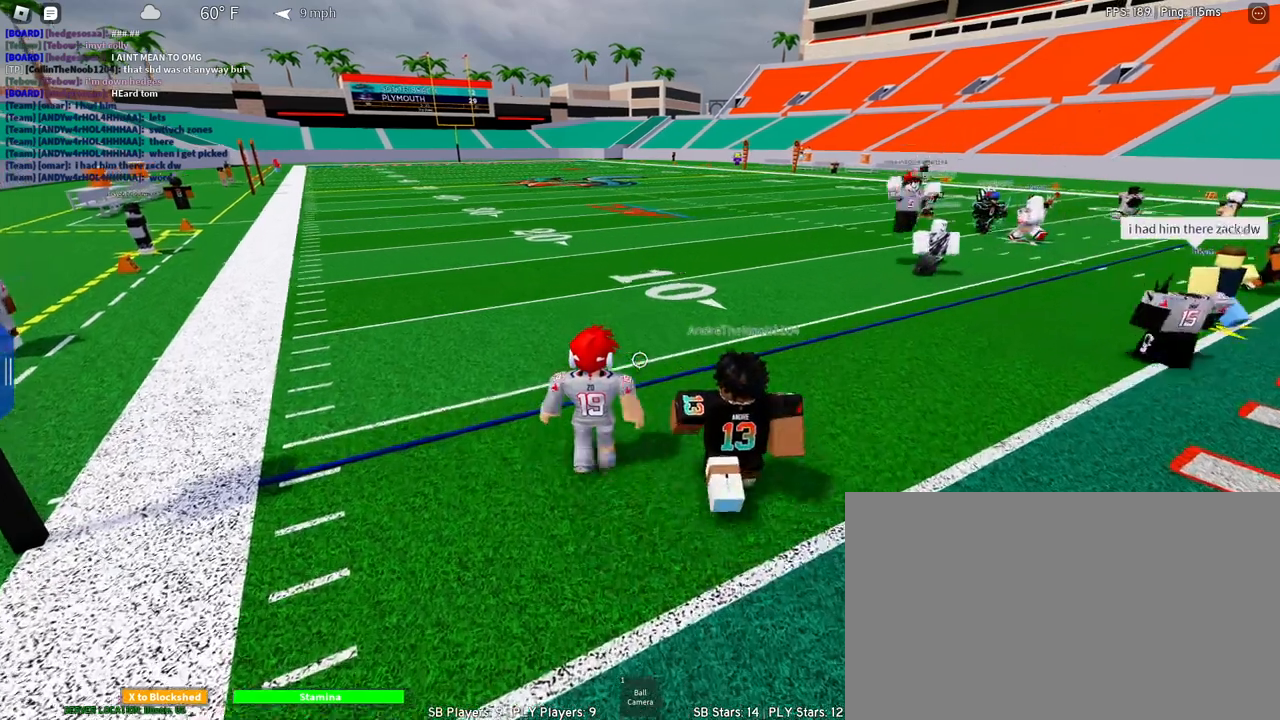
{"keys": ["s"], "mouse": [], "events": [[233, "d", "up"], [233, "mouse_wheel", "down"], [383, "mouse_wheel", "up"]]}
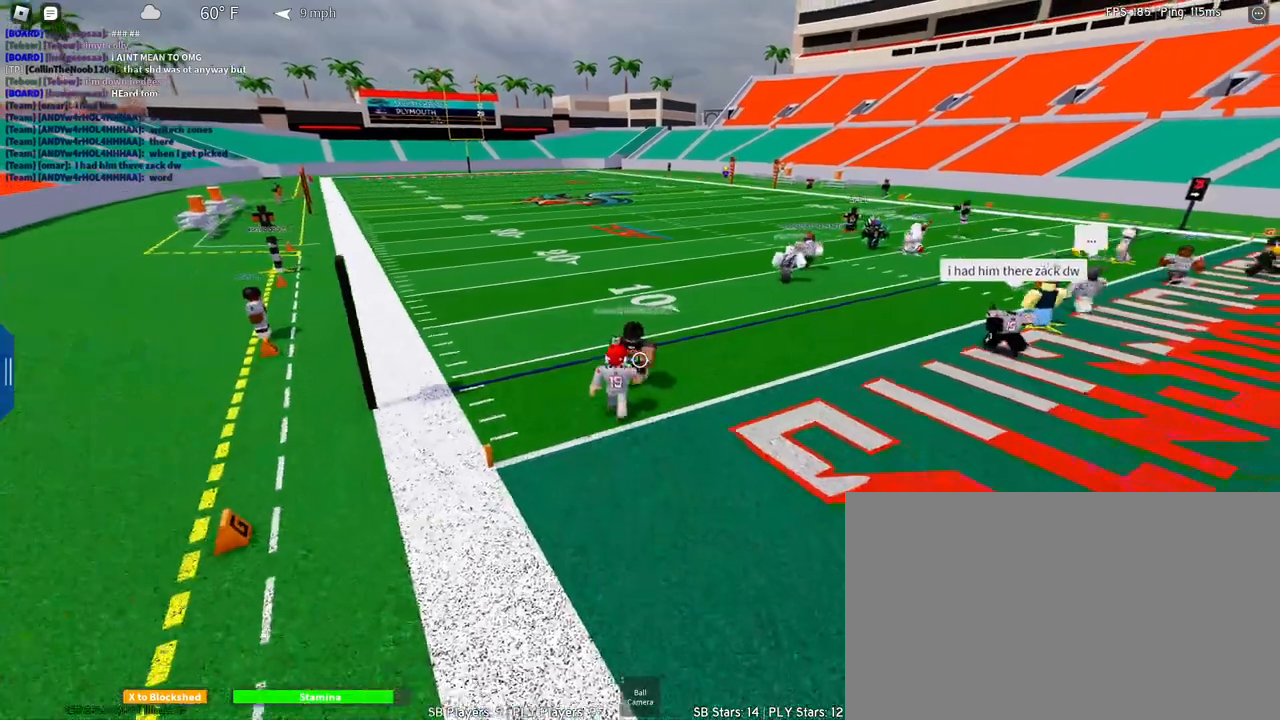
{"keys": ["d", "s"], "mouse": [], "events": [[383, "d", "down"]]}
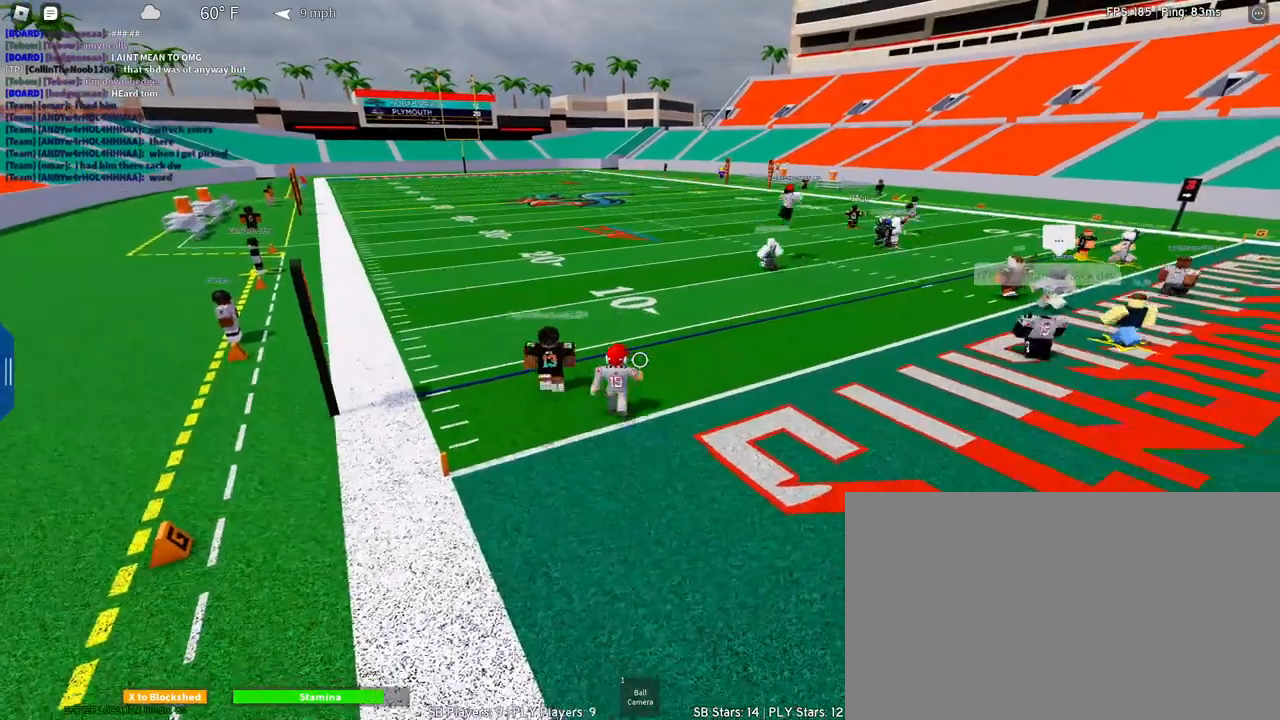
{"keys": ["d", "s"], "mouse": [], "events": []}
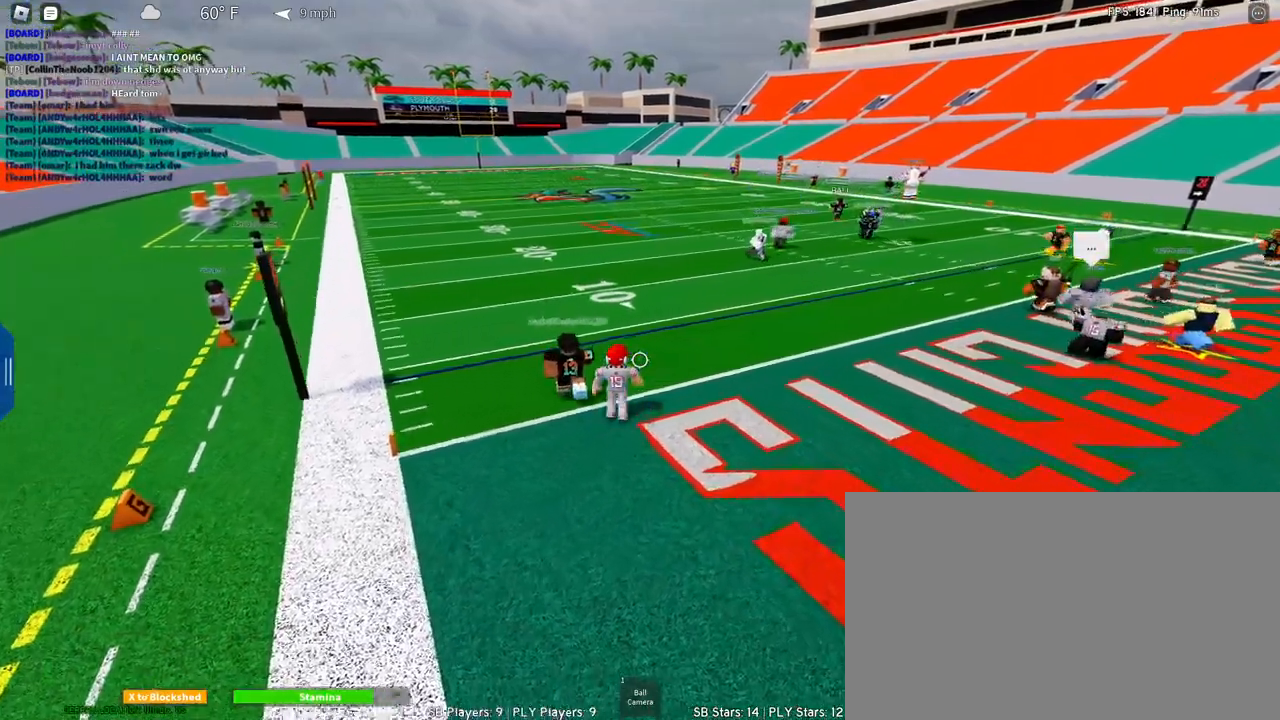
{"keys": ["d", "s"], "mouse": [], "events": [[183, "q", "down"], [383, "q", "up"]]}
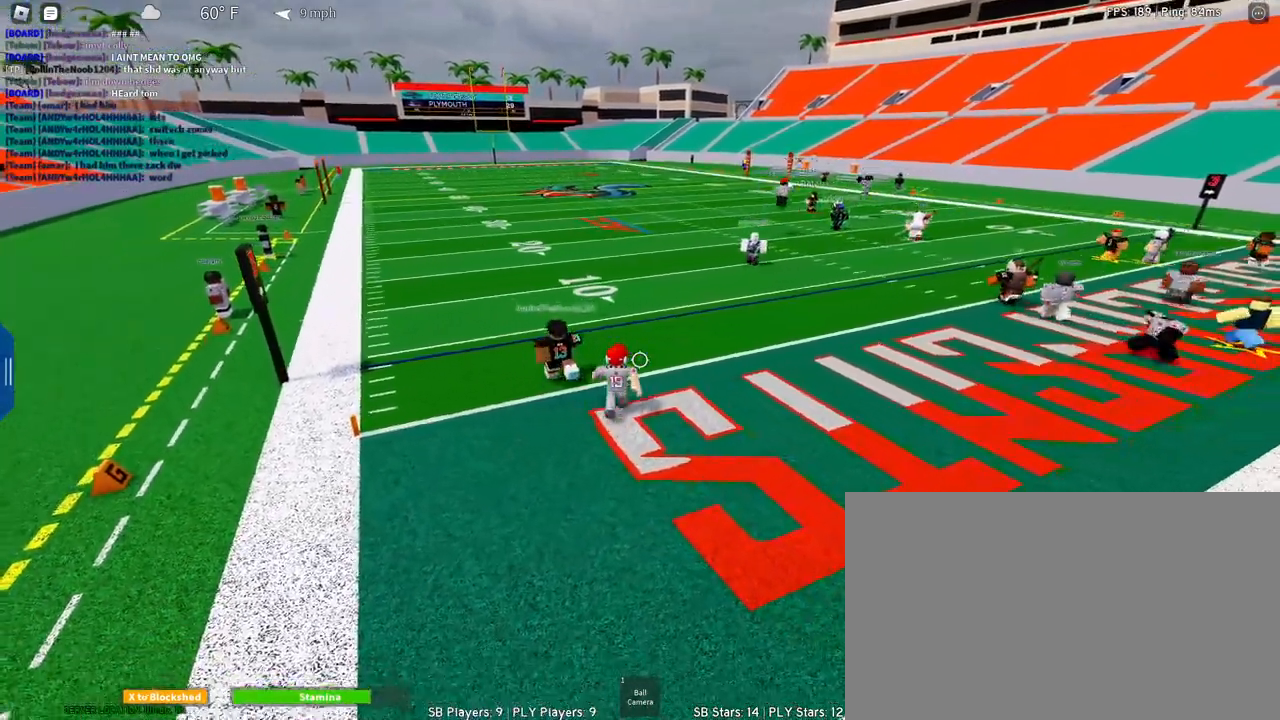
{"keys": ["d"], "mouse": [], "events": [[483, "s", "up"]]}
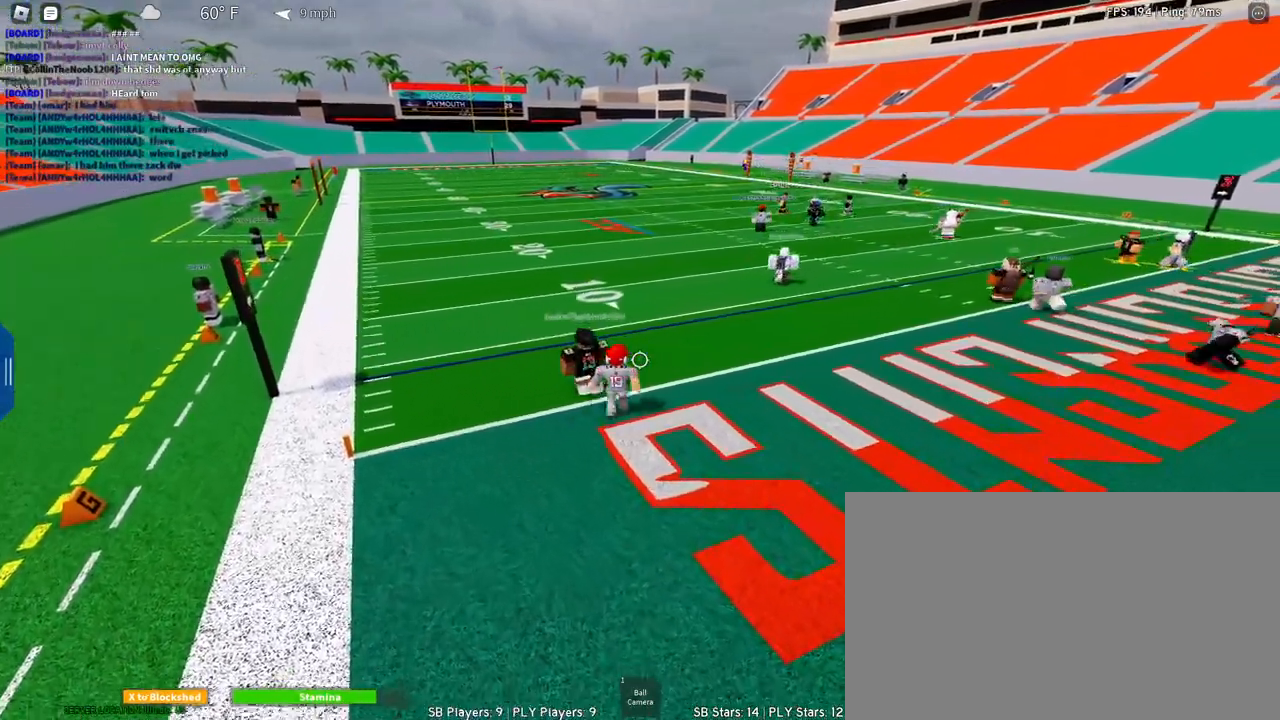
{"keys": ["d"], "mouse": [], "events": [[83, "q", "down"], [217, "q", "up"]]}
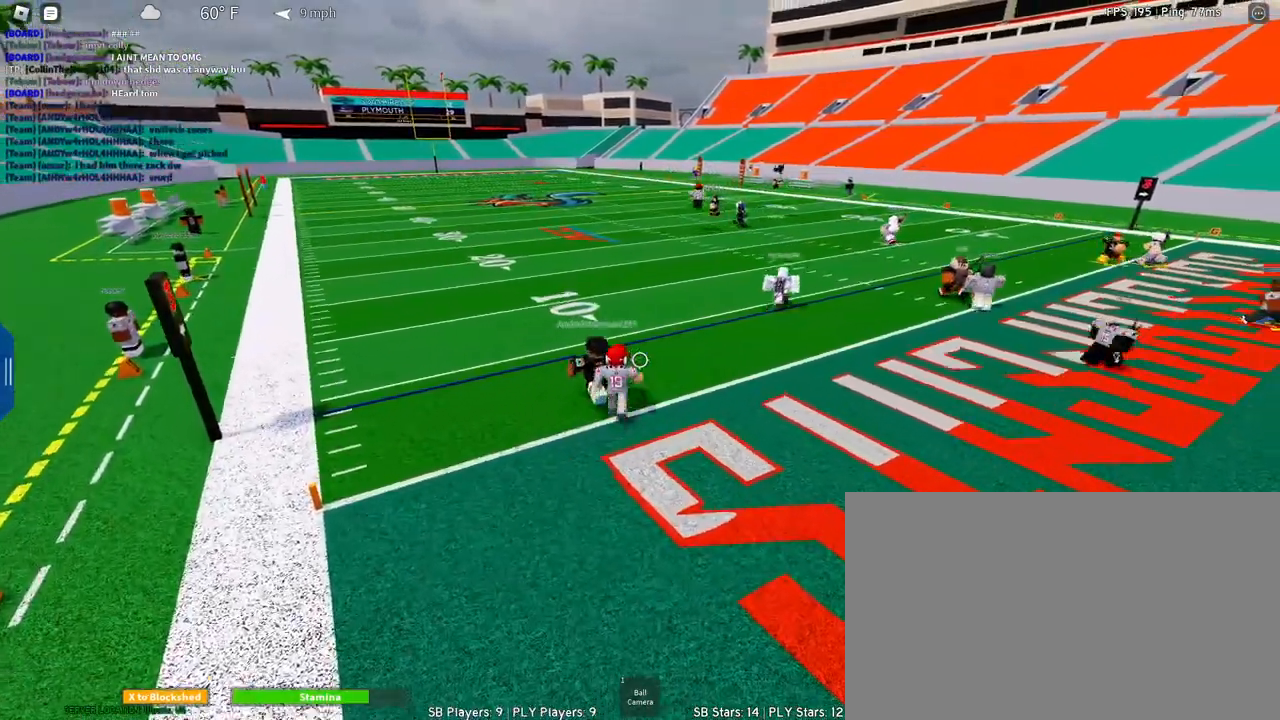
{"keys": ["d"], "mouse": [], "events": [[183, "shift", "down"], [283, "shift", "up"]]}
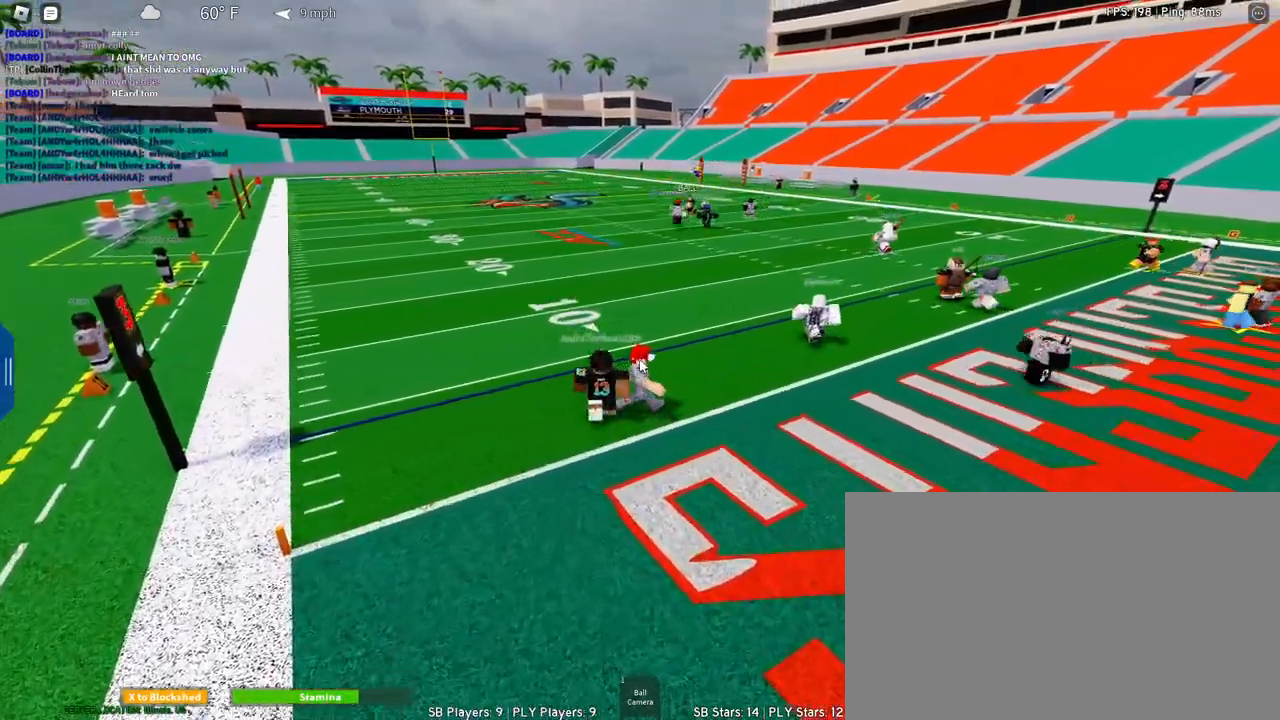
{"keys": ["d", "s"], "mouse": [], "events": [[150, "s", "down"]]}
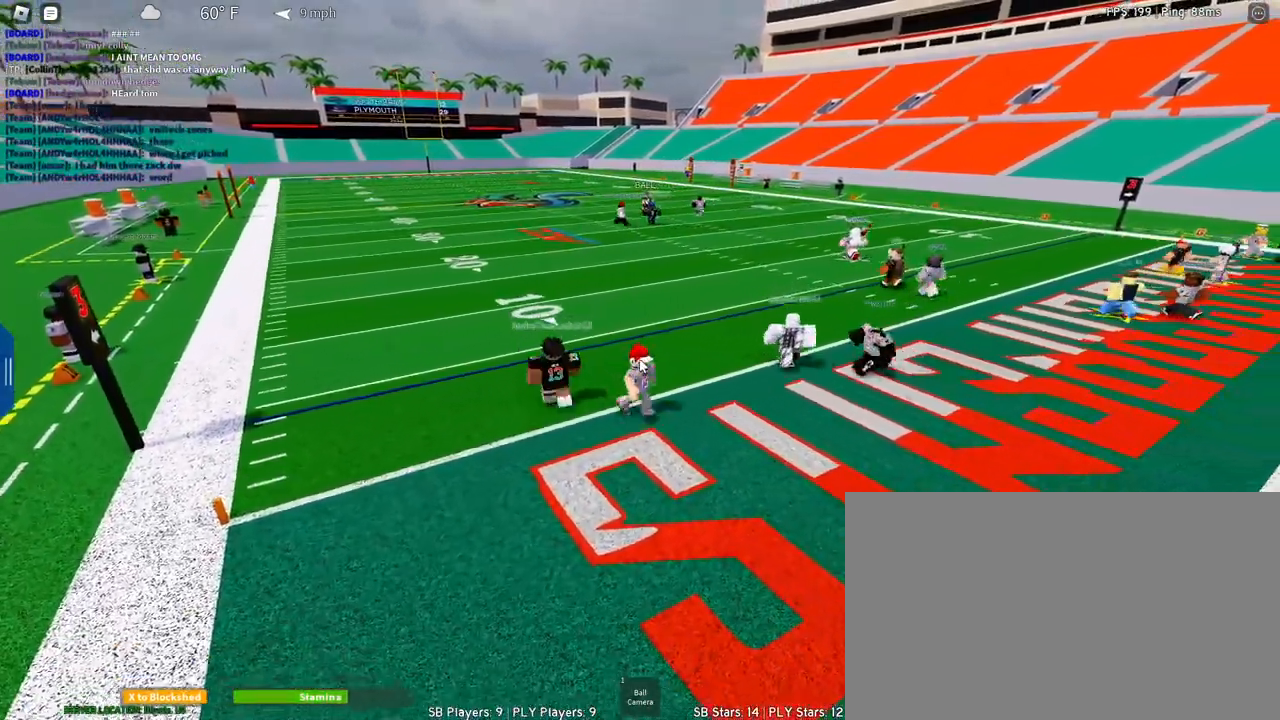
{"keys": ["d", "s"], "mouse": [], "events": []}
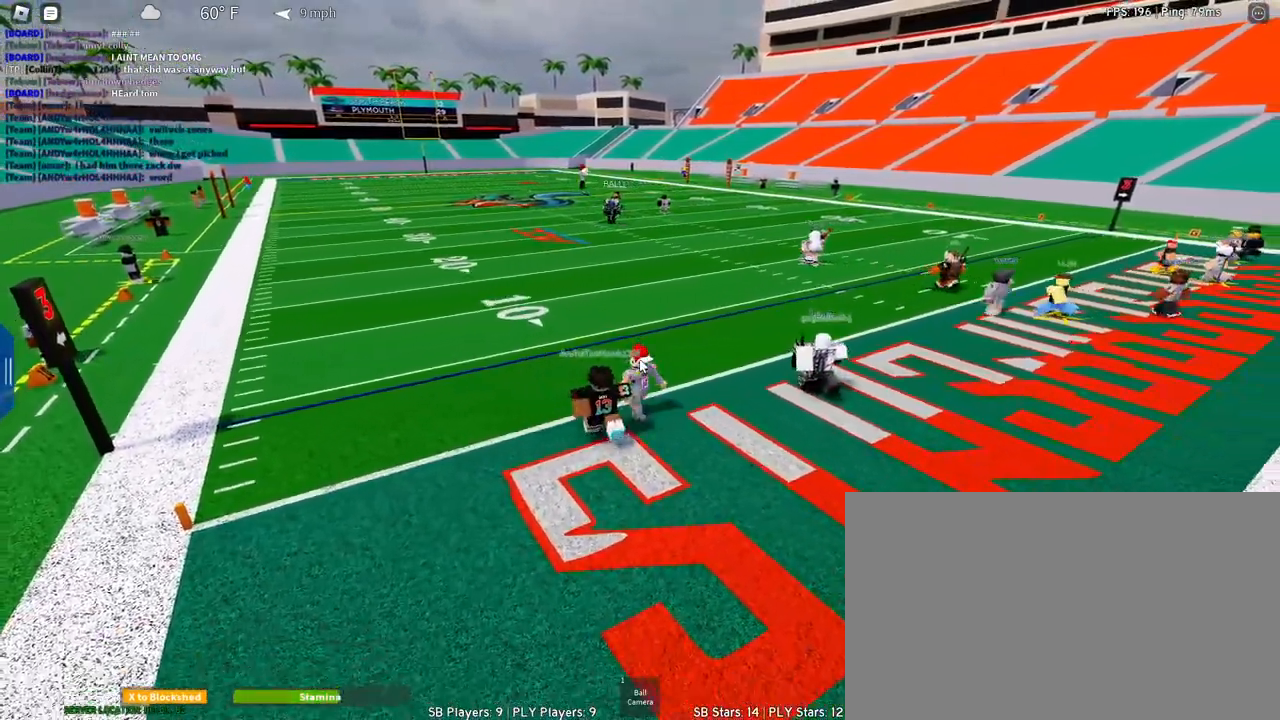
{"keys": ["a", "s"], "mouse": [], "events": [[50, "d", "up"], [50, "shift", "down"], [233, "a", "down"], [283, "shift", "up"]]}
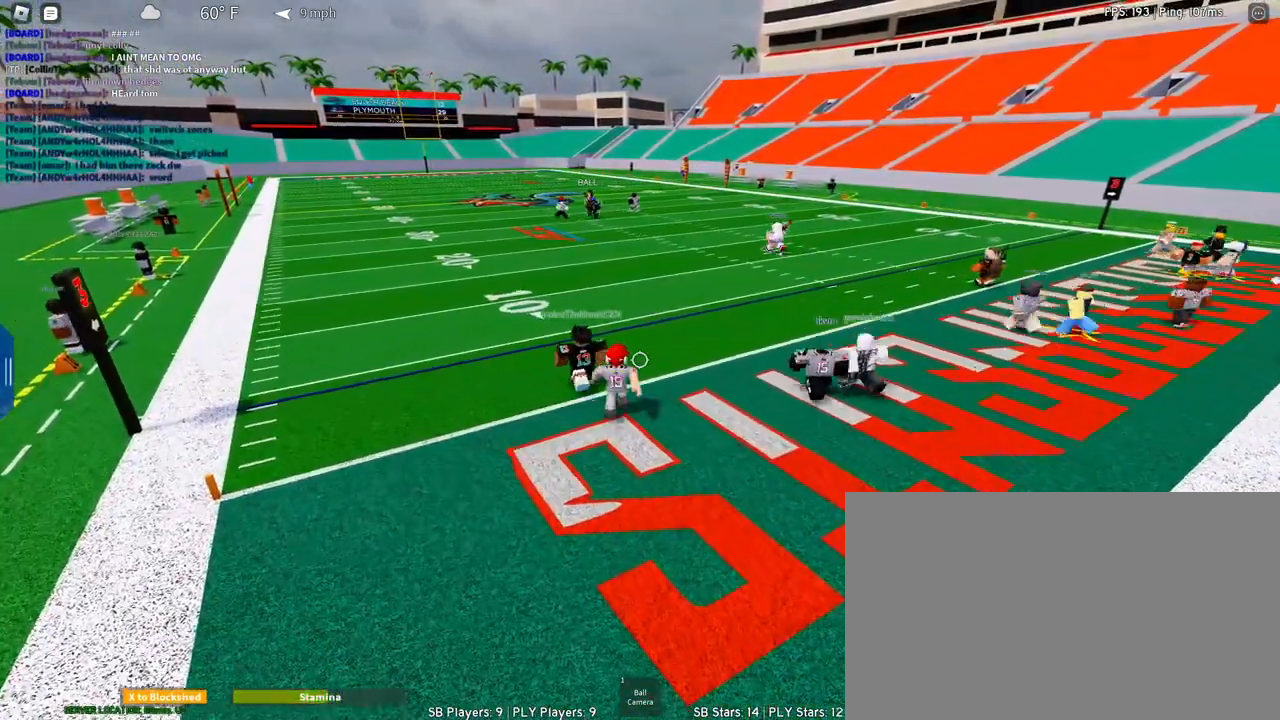
{"keys": ["a", "s"], "mouse": [], "events": [[250, "q", "down"], [350, "q", "up"]]}
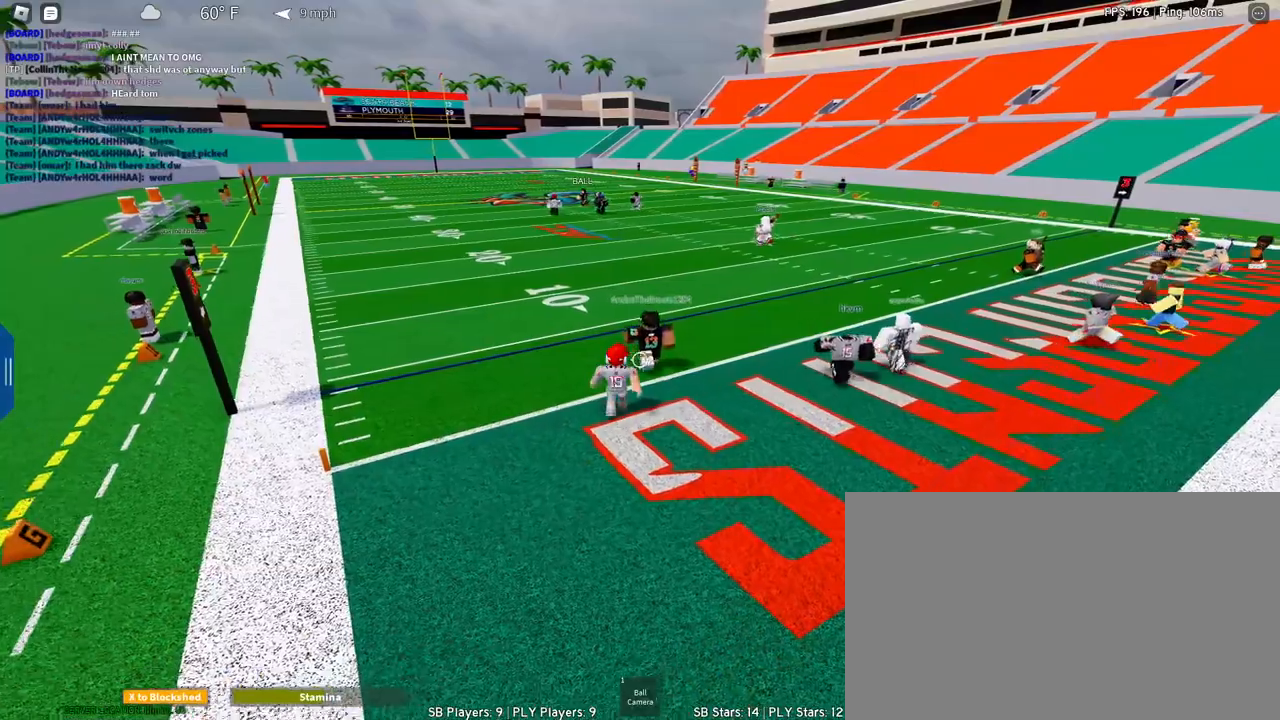
{"keys": ["s"], "mouse": [], "events": [[500, "a", "up"]]}
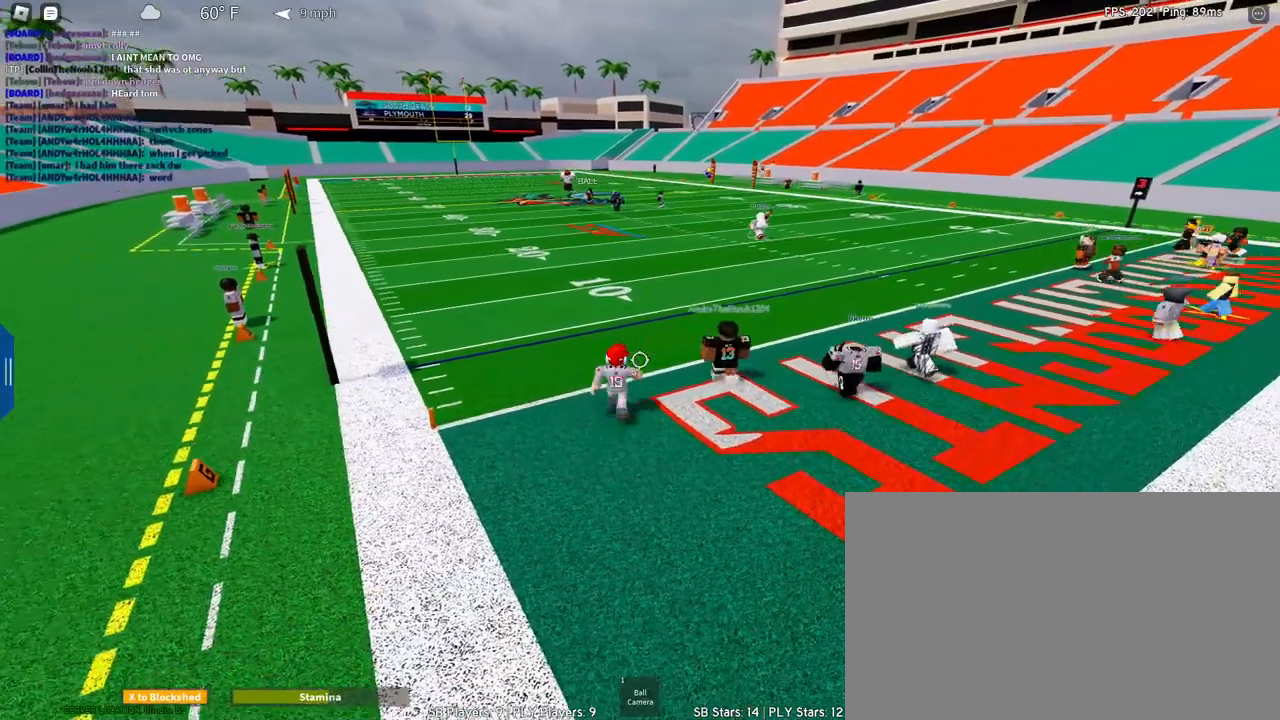
{"keys": [], "mouse": [], "events": [[417, "s", "up"]]}
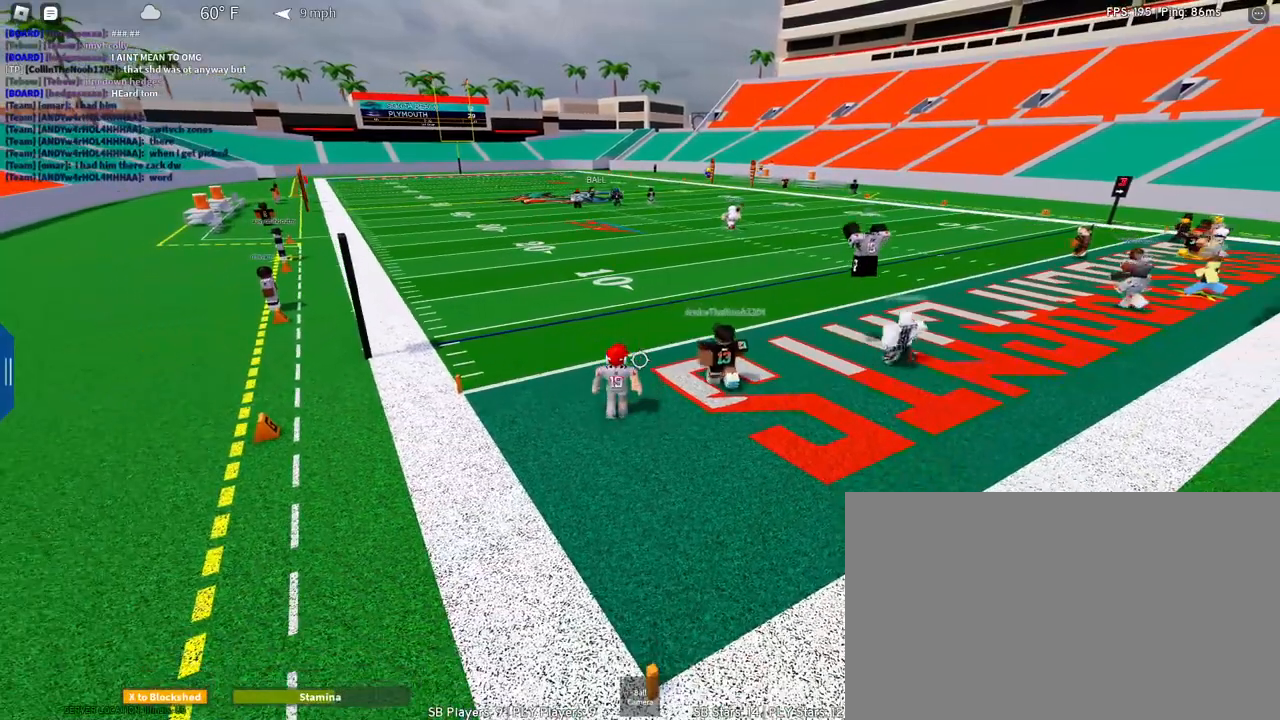
{"keys": ["d", "w"], "mouse": [], "events": [[117, "d", "down"], [383, "w", "down"]]}
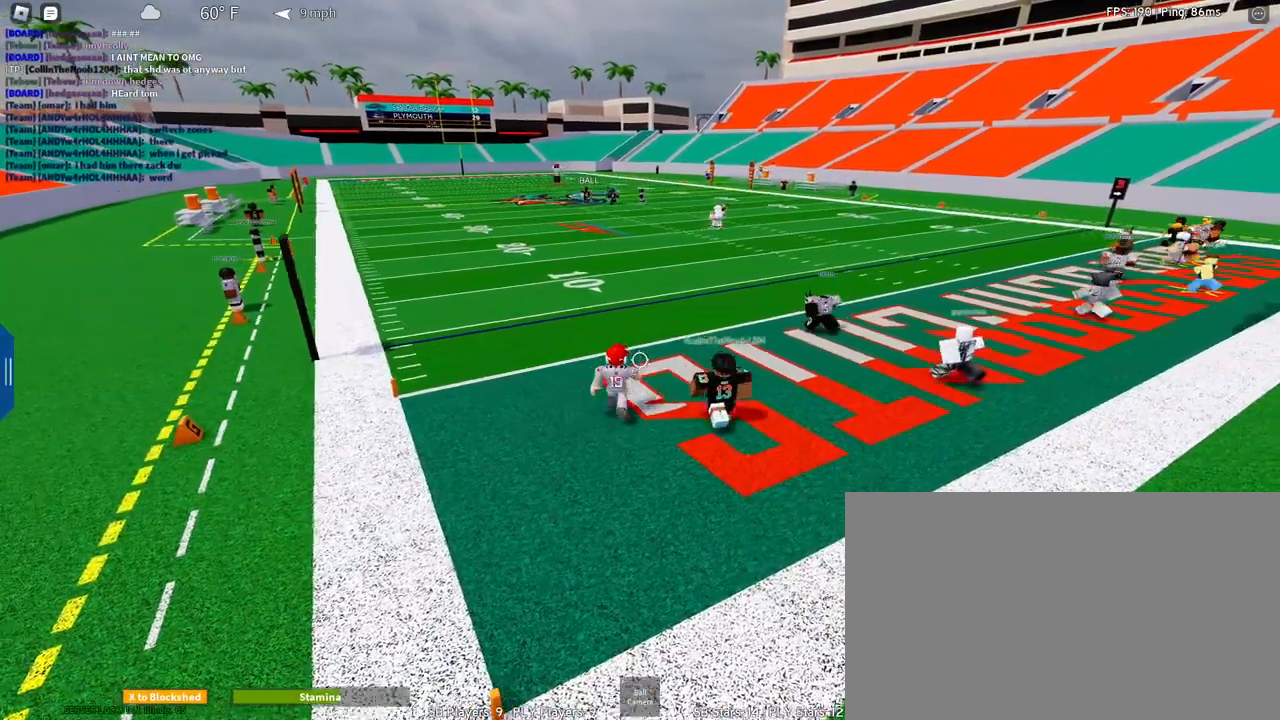
{"keys": ["d", "w"], "mouse": [], "events": []}
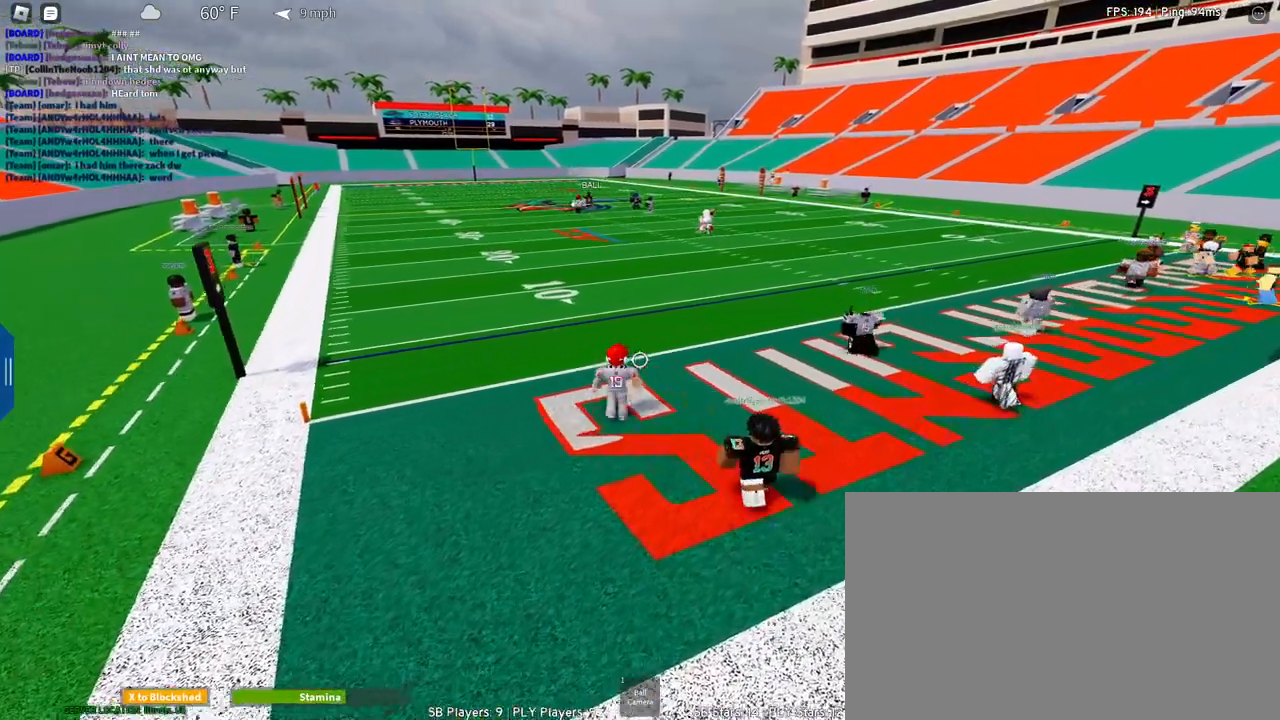
{"keys": [], "mouse": [], "events": [[183, "w", "up"], [367, "d", "up"]]}
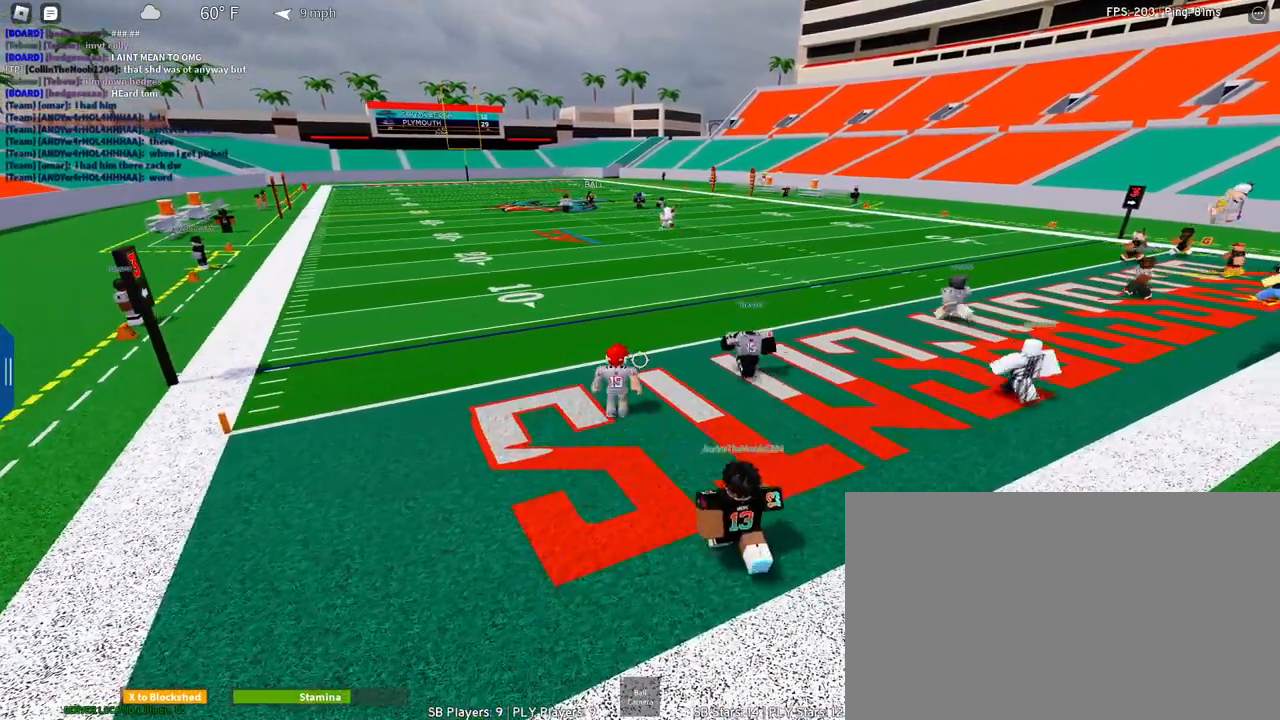
{"keys": ["a", "s"], "mouse": [], "events": [[17, "a", "down"], [117, "a", "up"], [200, "s", "down"], [300, "a", "down"]]}
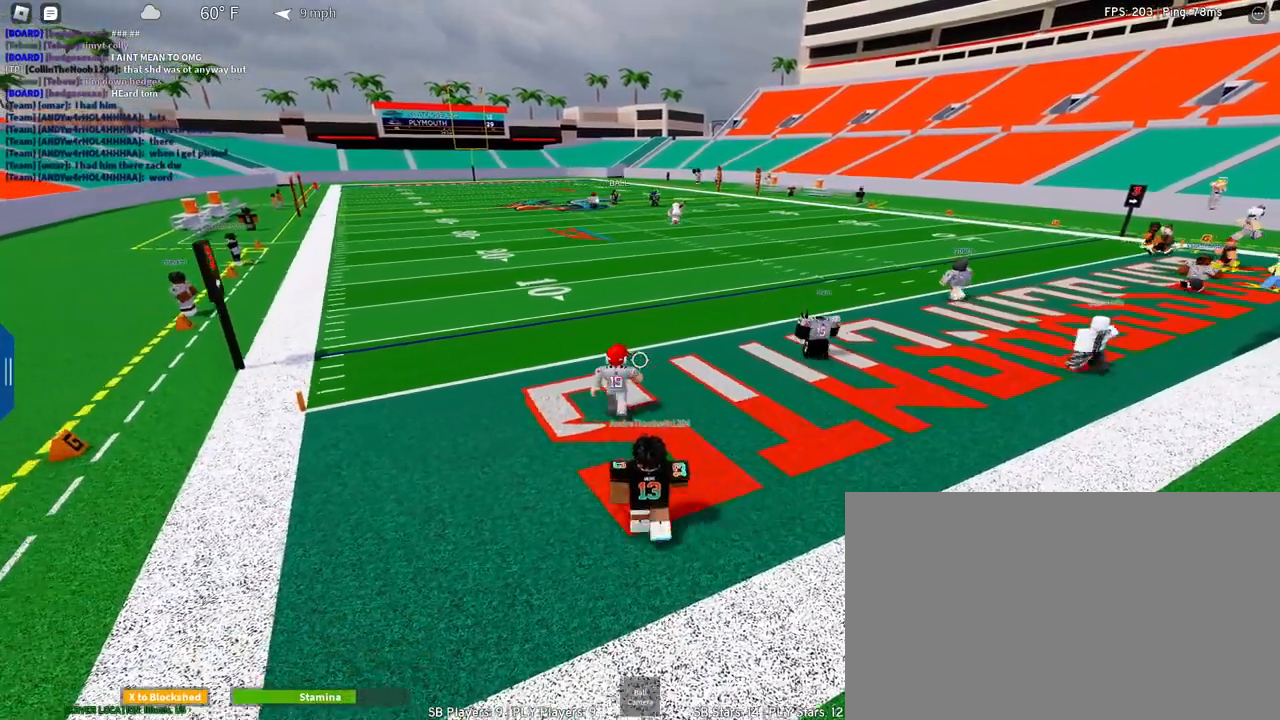
{"keys": [], "mouse": [], "events": [[317, "s", "up"], [450, "a", "up"]]}
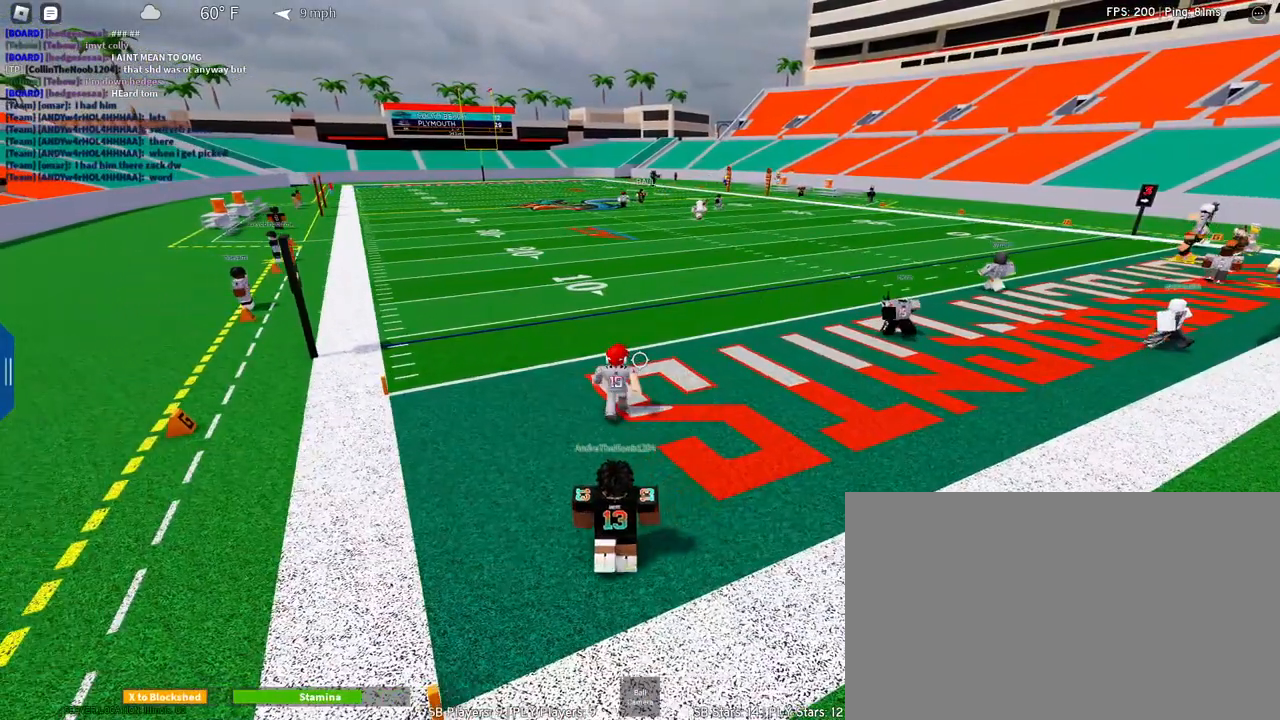
{"keys": [], "mouse": [], "events": []}
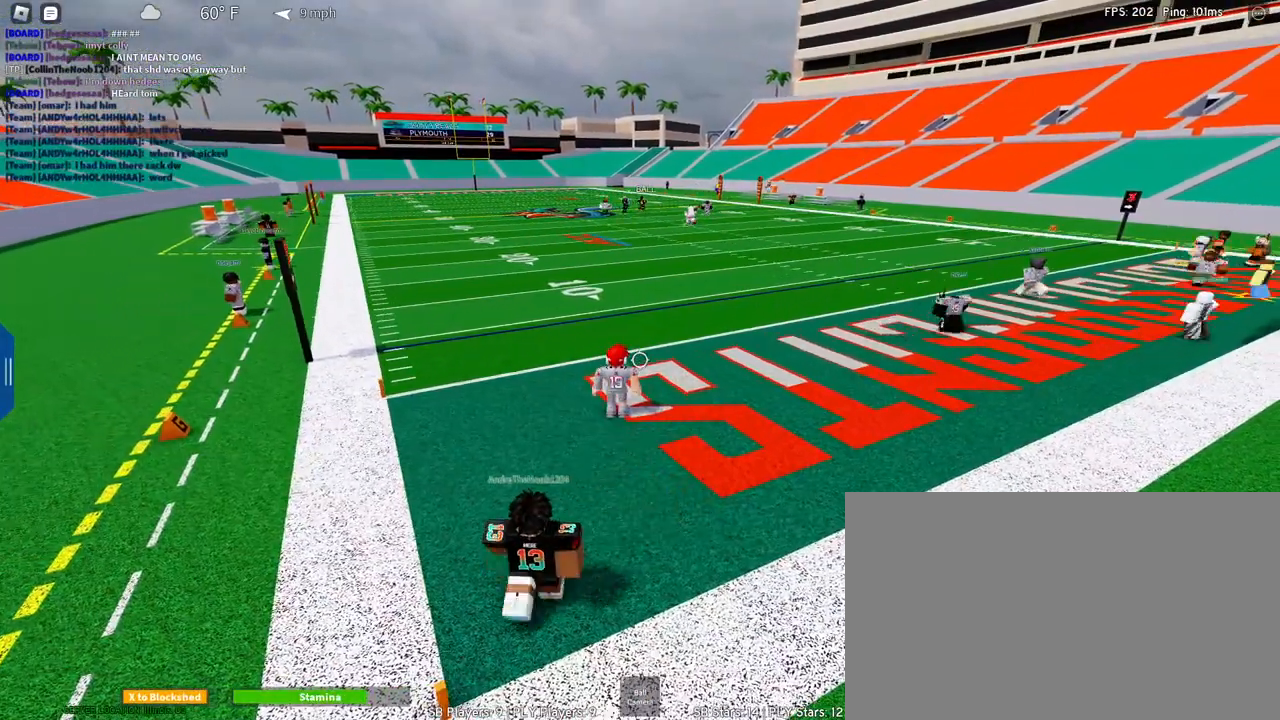
{"keys": [], "mouse": [], "events": []}
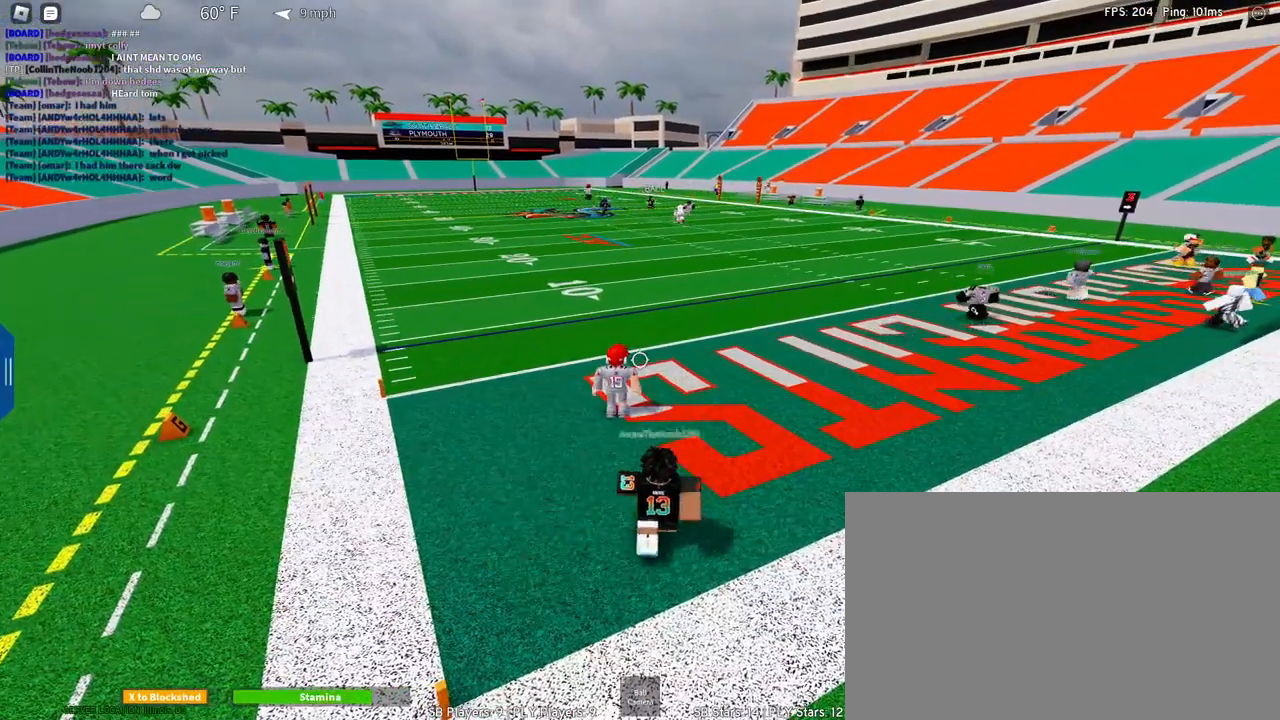
{"keys": [], "mouse": [], "events": [[167, "shift", "down"], [367, "shift", "up"]]}